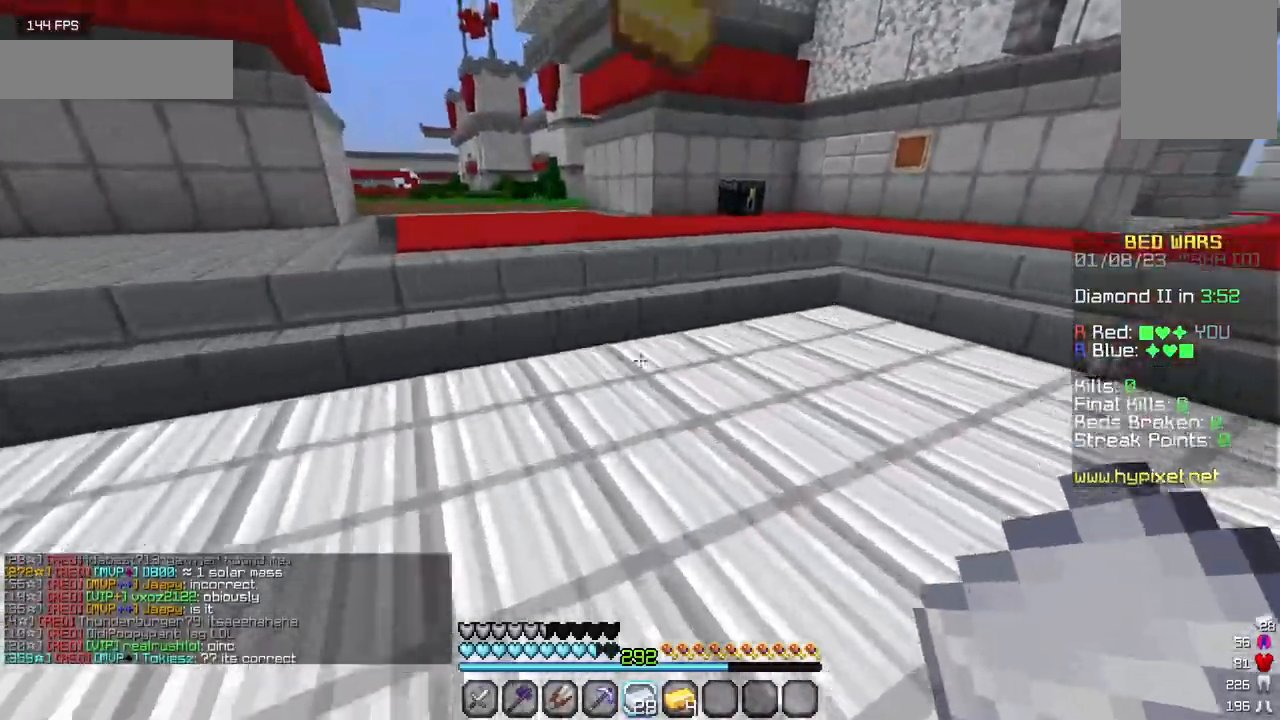
Gameplay with keyboard and mouse; each line is a JSON object with the keys and mouse buttons held at the frame after it. "events" lists presses ("down") and releases ("up") of "a", "d", "s", "w", "mouse_left" and "mouse_right" between this image and that frame as [ms after this image, input, new state], when the widget could be followed in between. "mouse_left", "mouse_right" = the "left", "right" buttons of the "mouse" list. No other keys are recorded. Fast repeated clicks can show as one long hold. Mouse movement is not recorded.
{"keys": ["w"], "mouse": [], "events": []}
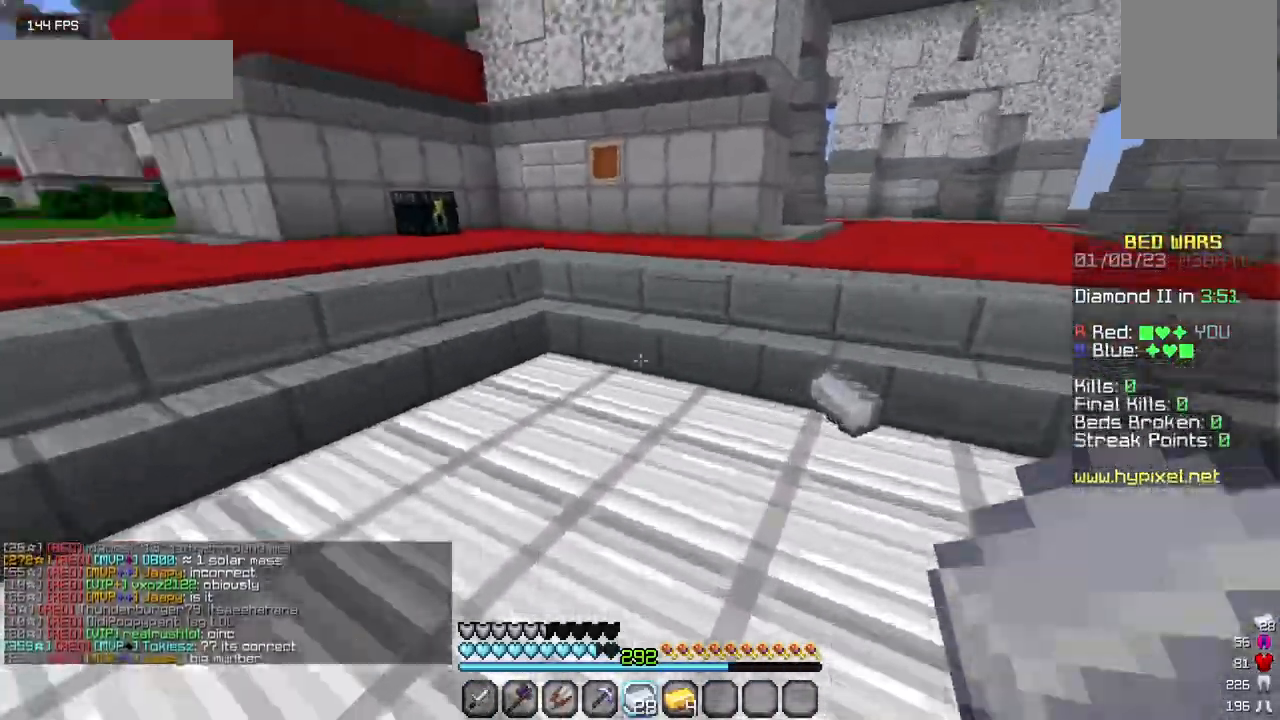
{"keys": ["a", "w"], "mouse": [], "events": [[334, "a", "down"]]}
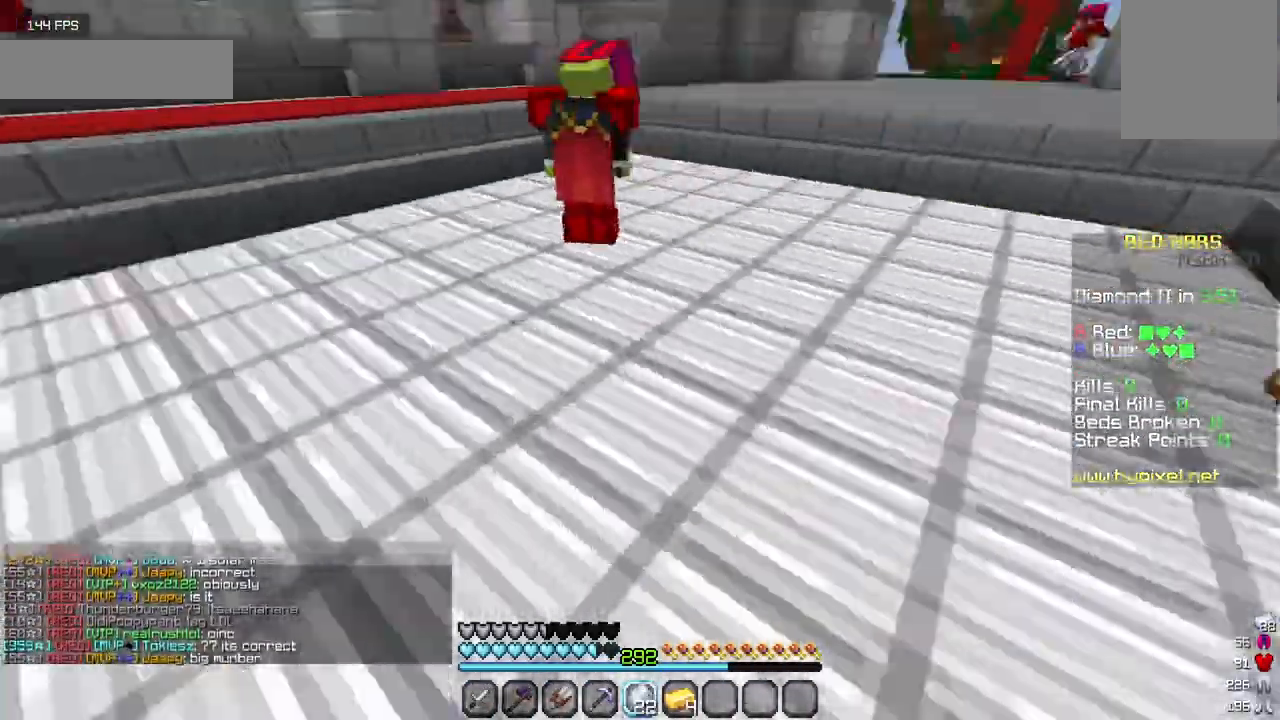
{"keys": ["w"], "mouse": [], "events": [[84, "a", "up"]]}
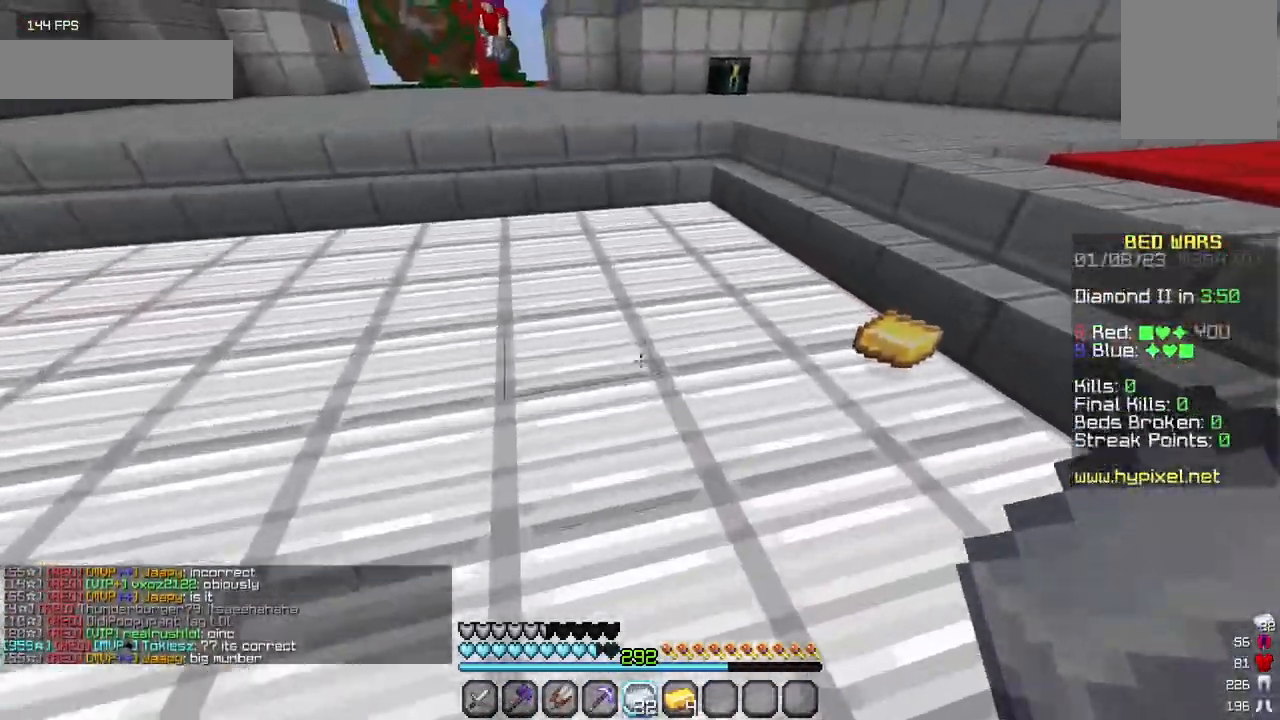
{"keys": ["w"], "mouse": [], "events": []}
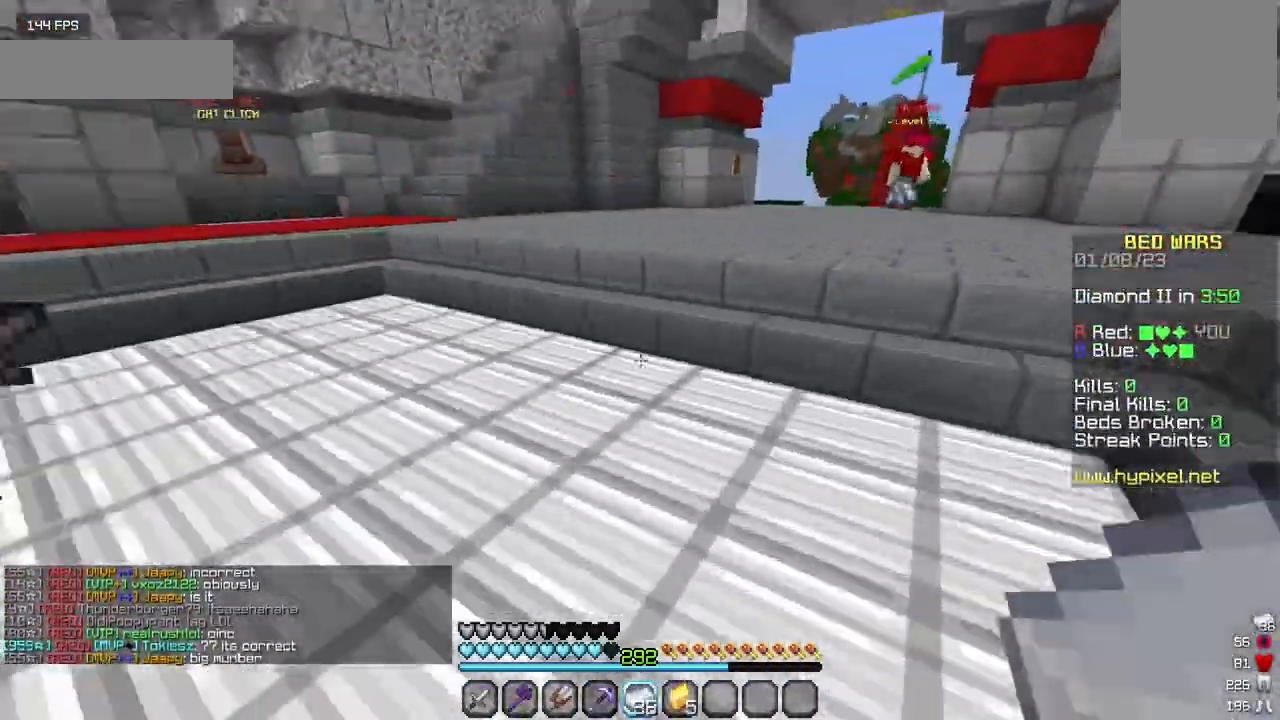
{"keys": ["w"], "mouse": [], "events": []}
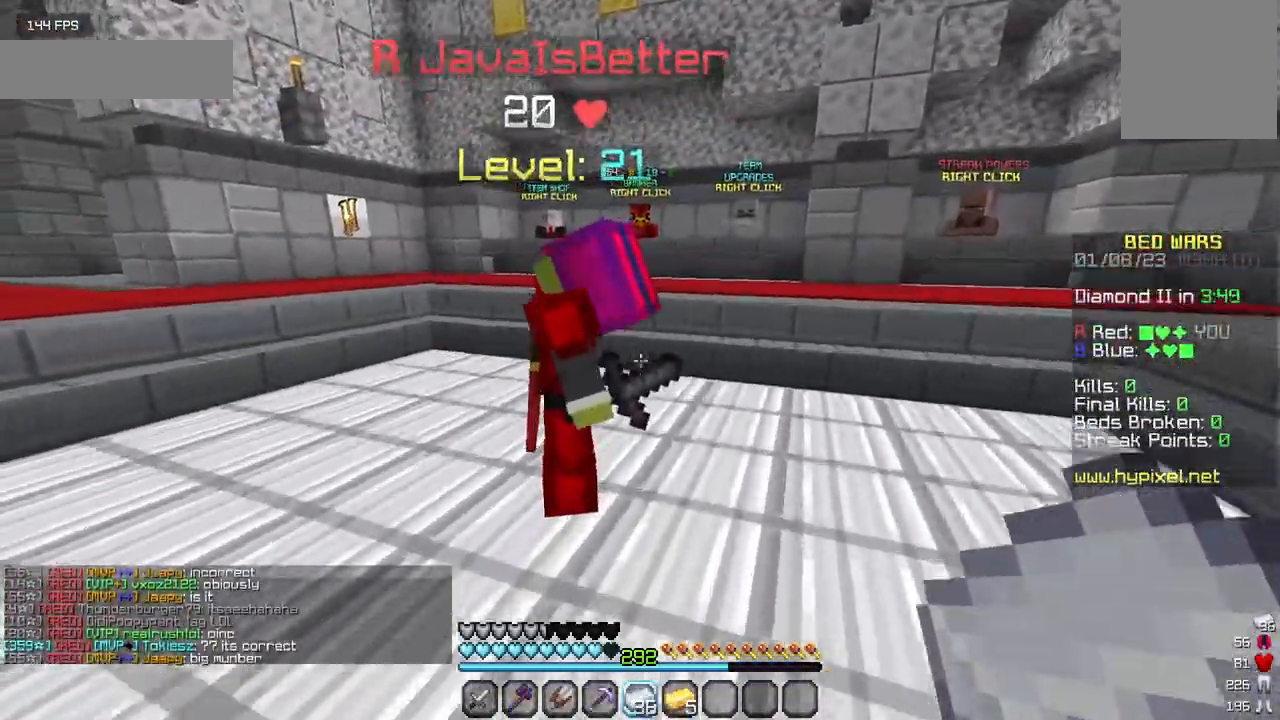
{"keys": ["a", "w"], "mouse": [], "events": [[84, "a", "down"]]}
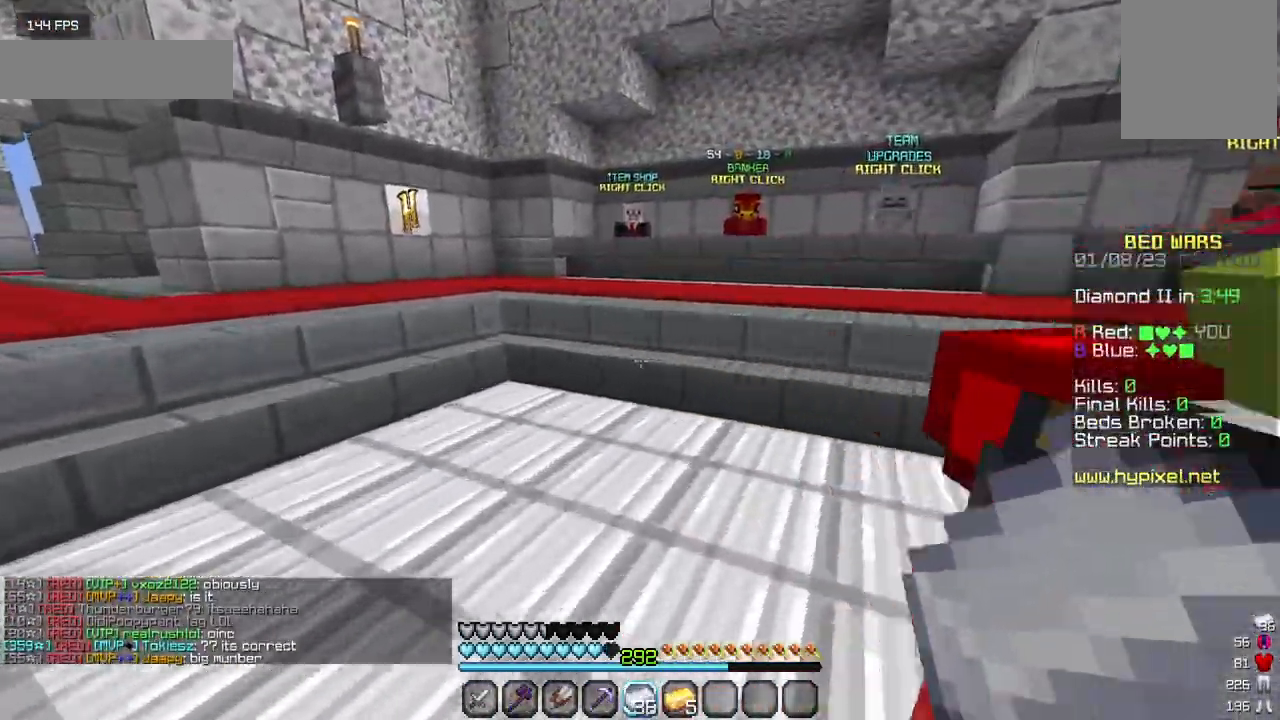
{"keys": ["a", "w"], "mouse": [], "events": []}
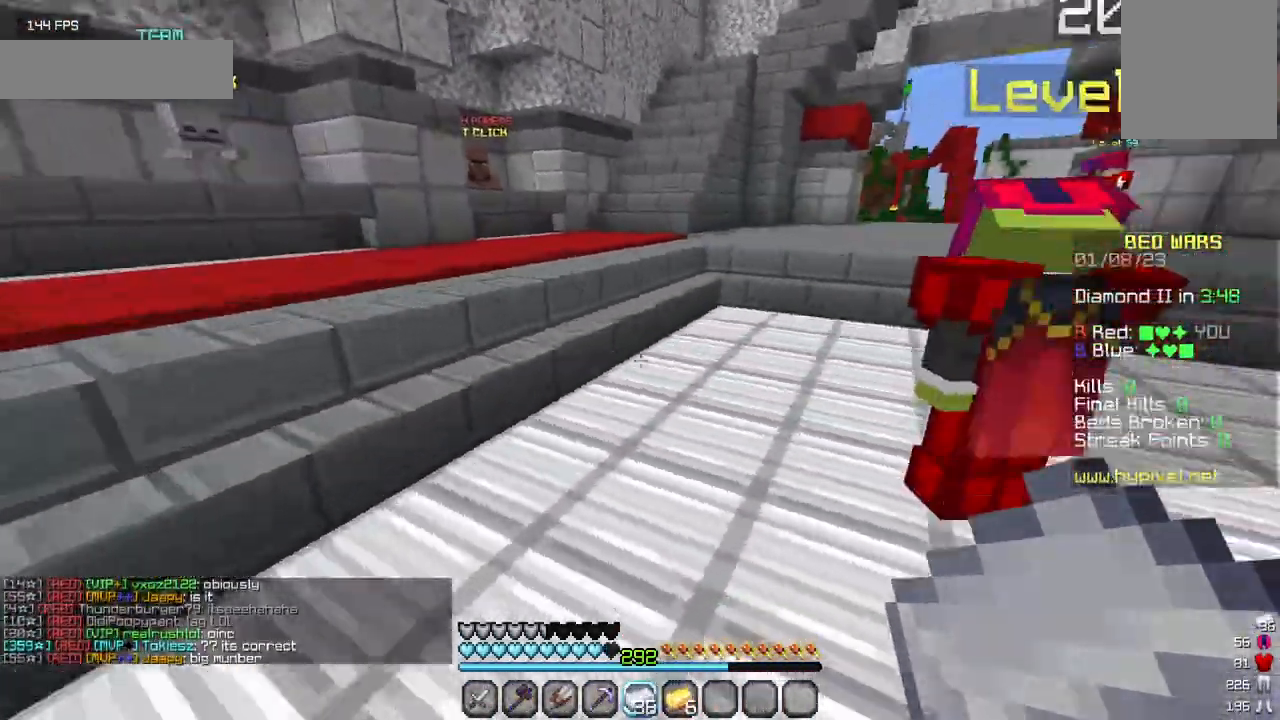
{"keys": ["w"], "mouse": [], "events": [[50, "a", "up"]]}
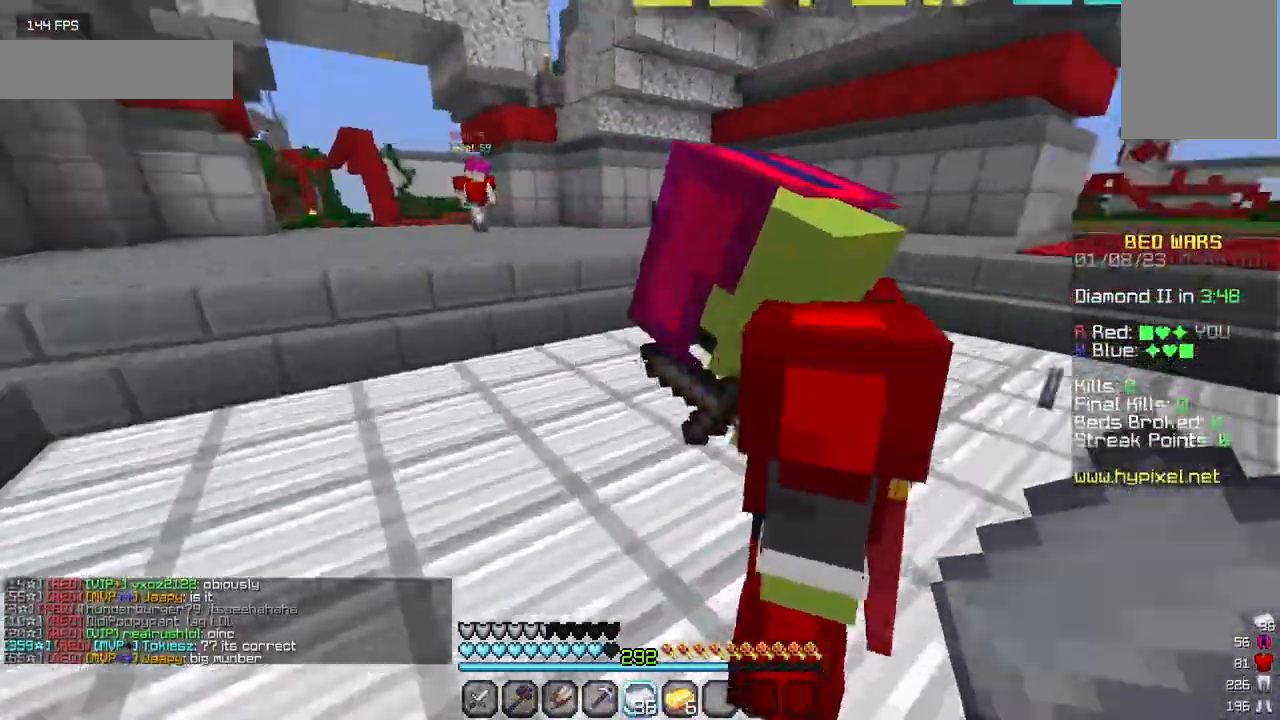
{"keys": ["w"], "mouse": [], "events": []}
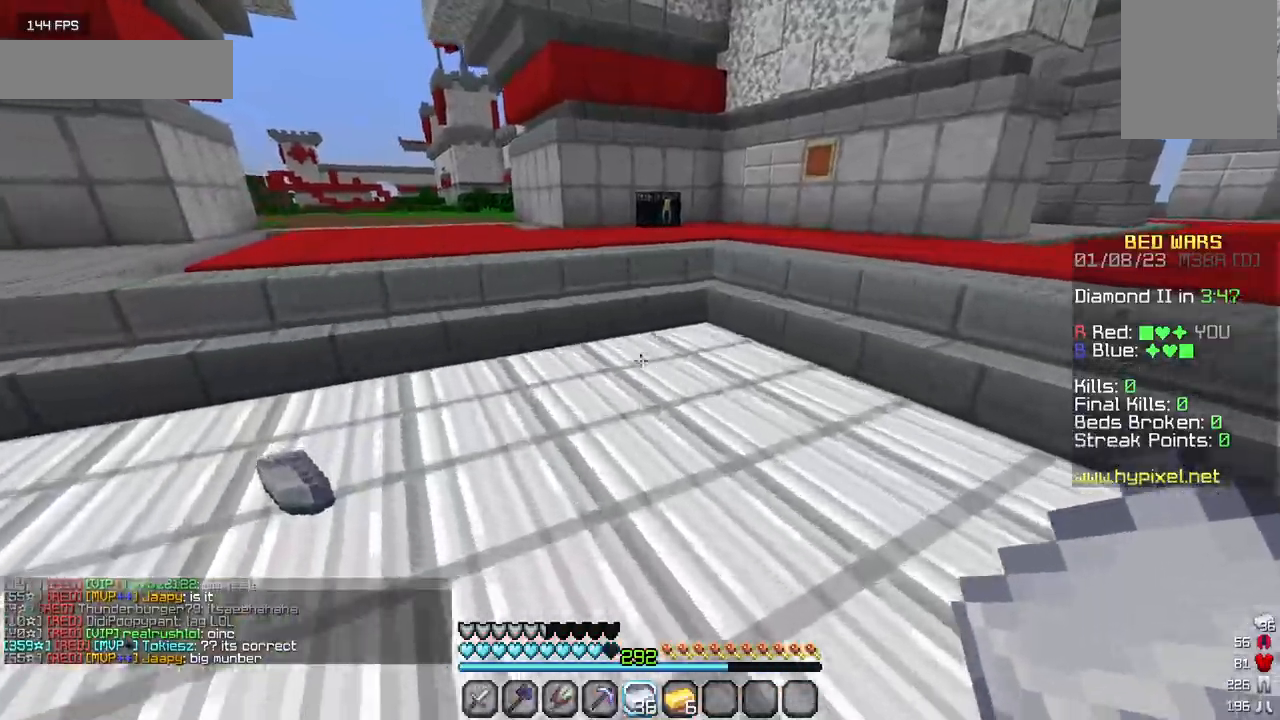
{"keys": ["w"], "mouse": [], "events": []}
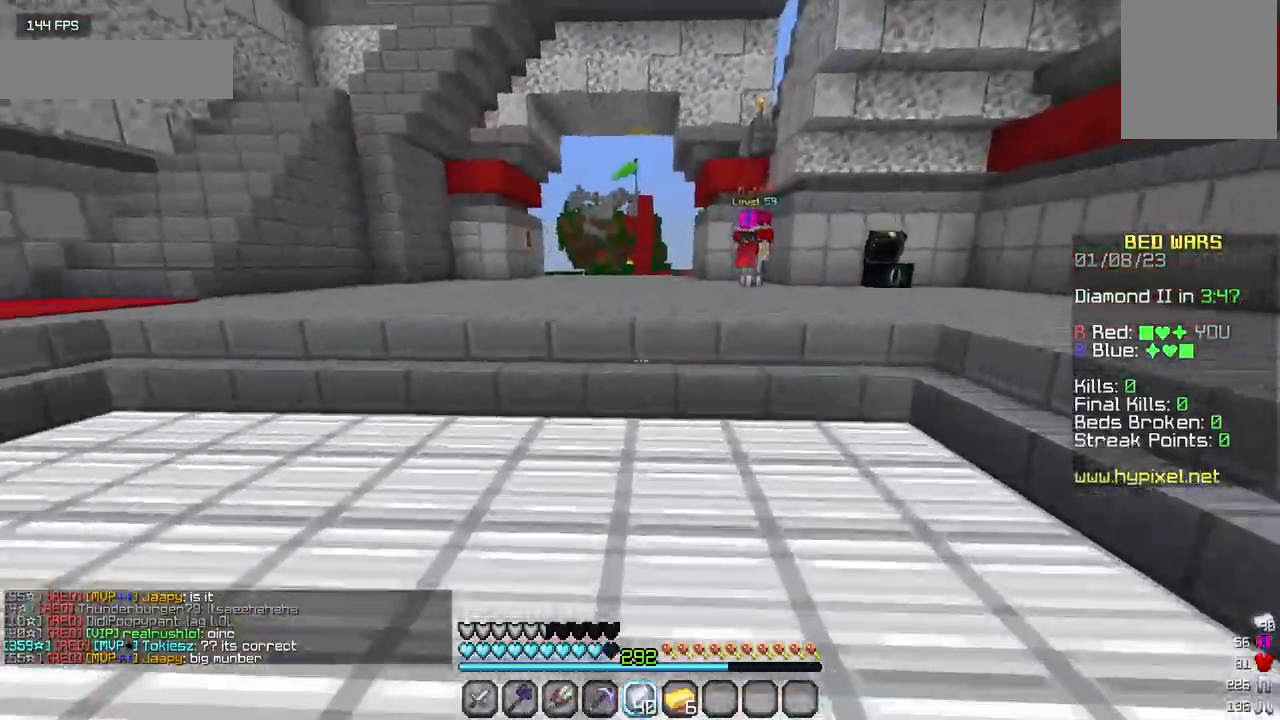
{"keys": ["w"], "mouse": [], "events": []}
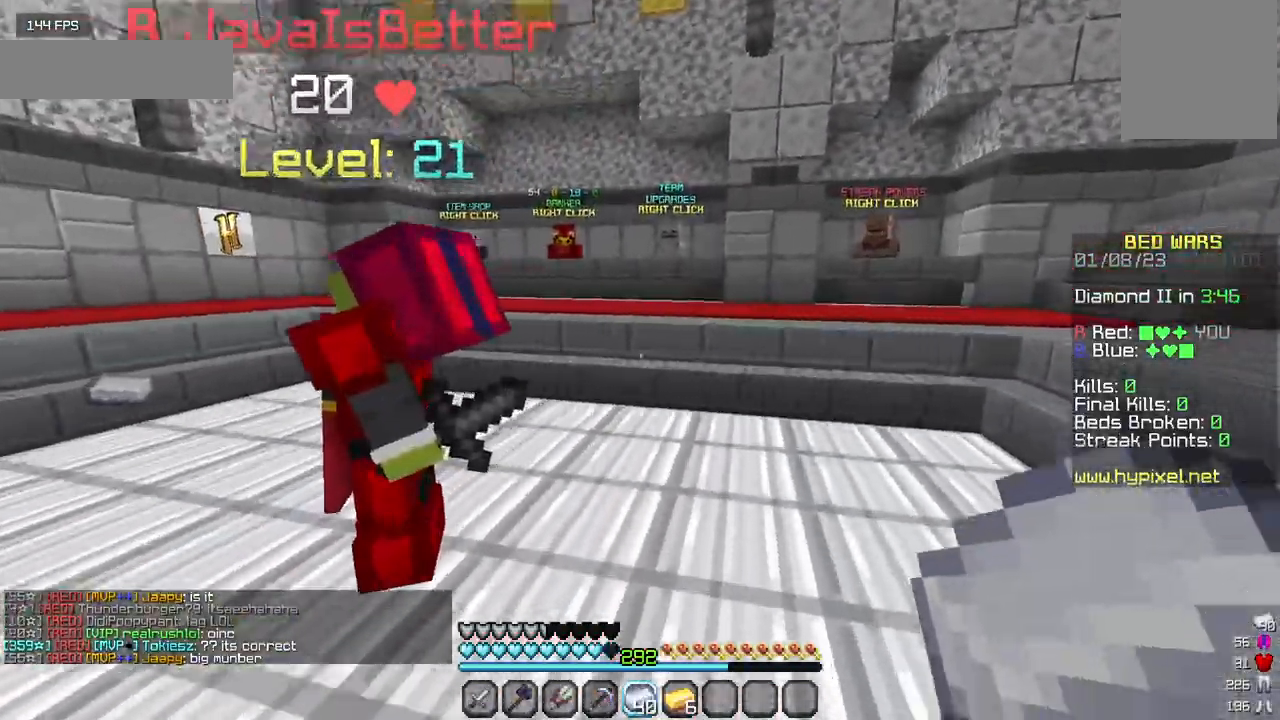
{"keys": ["a", "w"], "mouse": [], "events": [[417, "a", "down"]]}
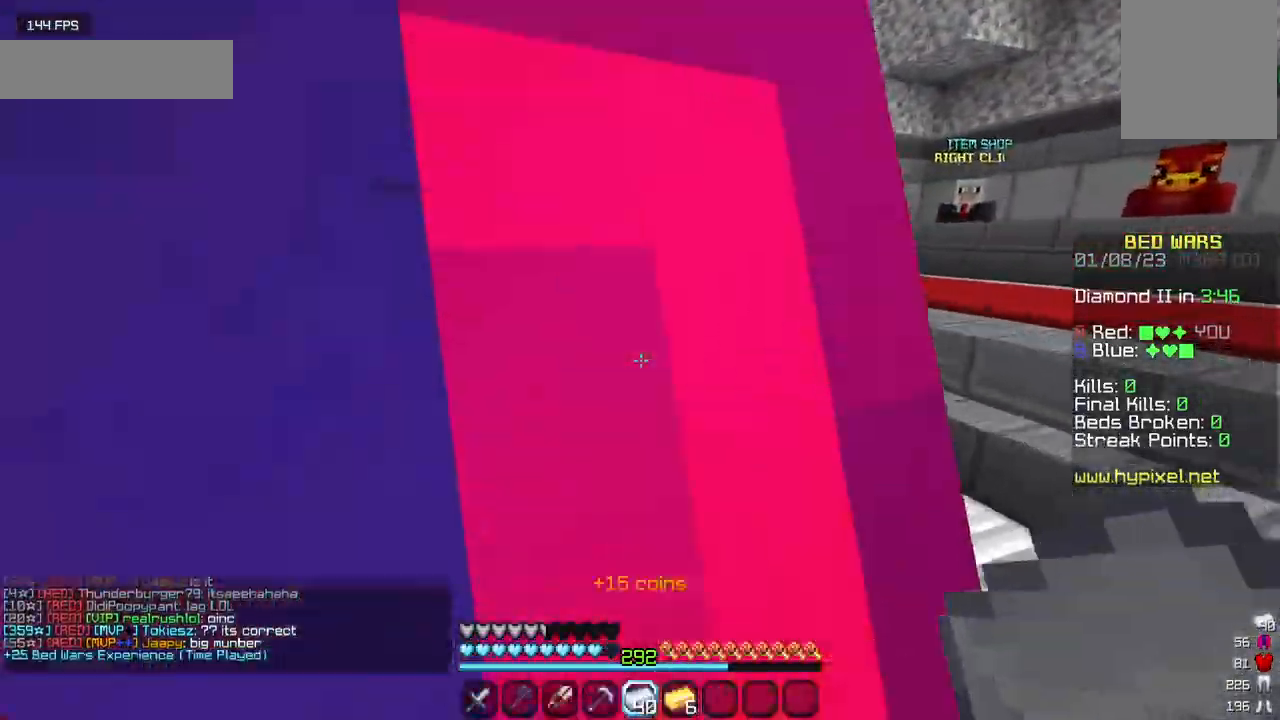
{"keys": ["a", "w"], "mouse": [], "events": []}
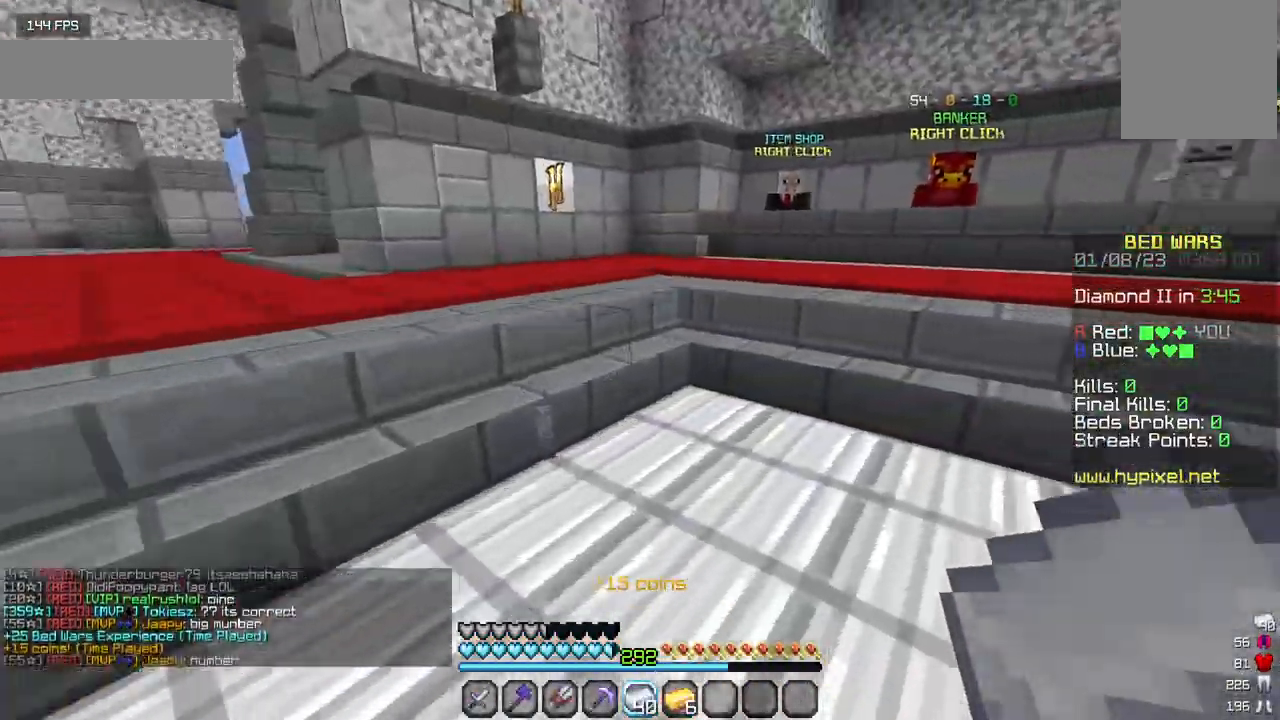
{"keys": ["w"], "mouse": [], "events": [[150, "a", "up"]]}
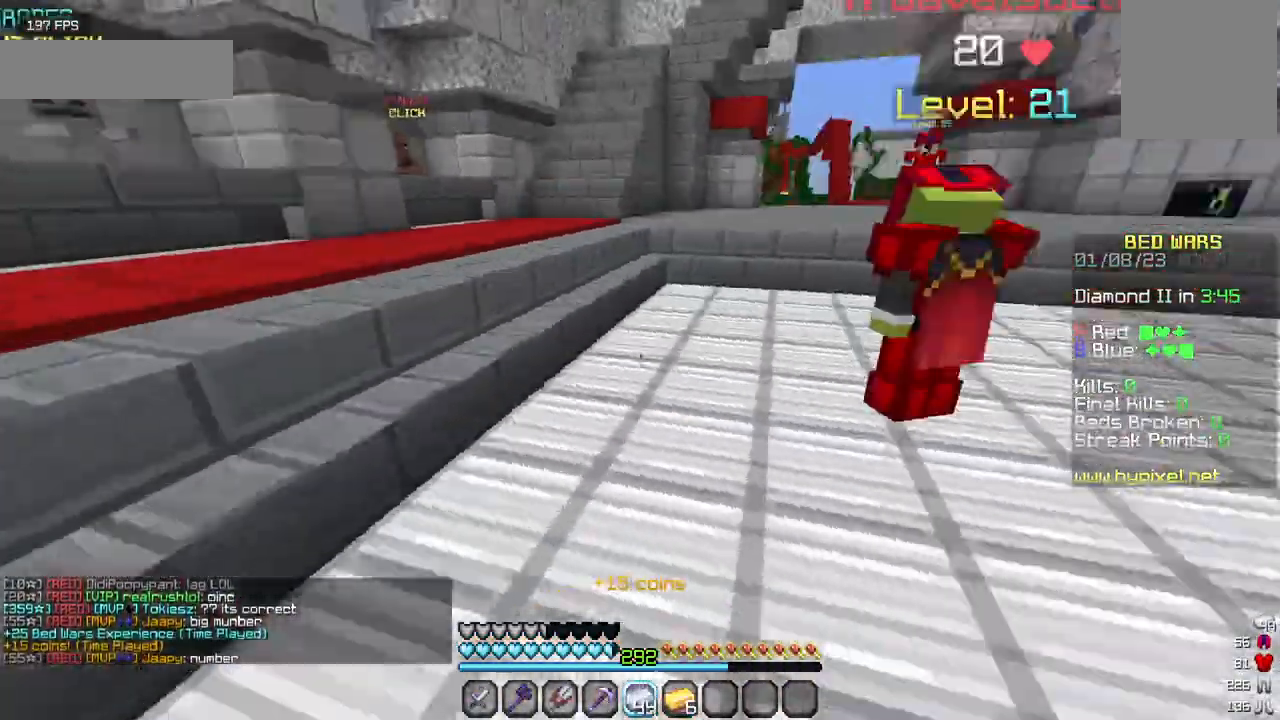
{"keys": ["w"], "mouse": [], "events": []}
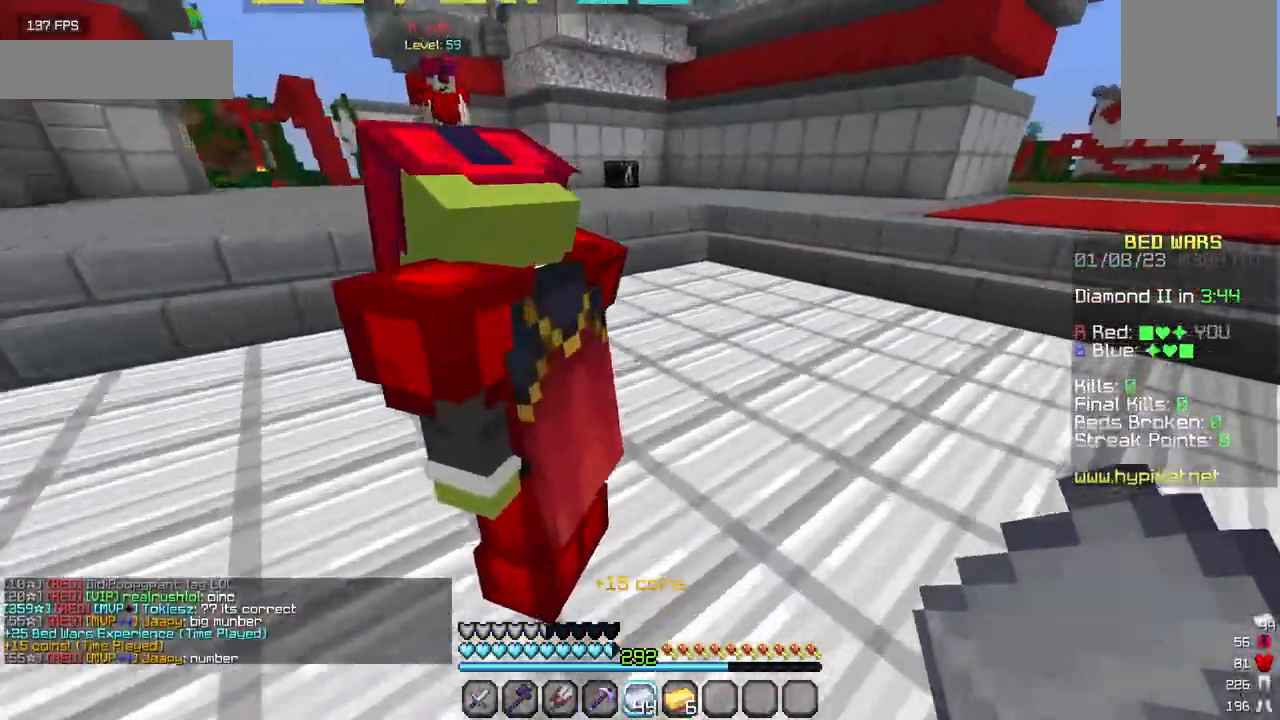
{"keys": ["w"], "mouse": [], "events": []}
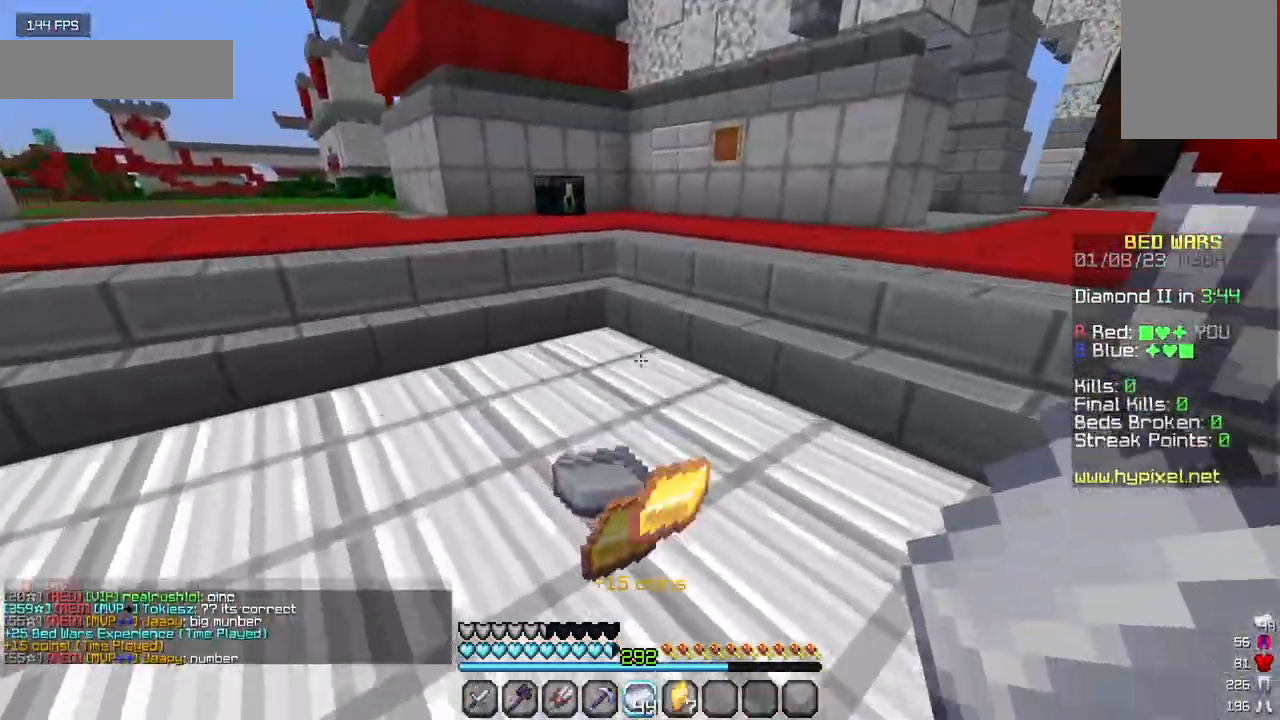
{"keys": ["w"], "mouse": [], "events": []}
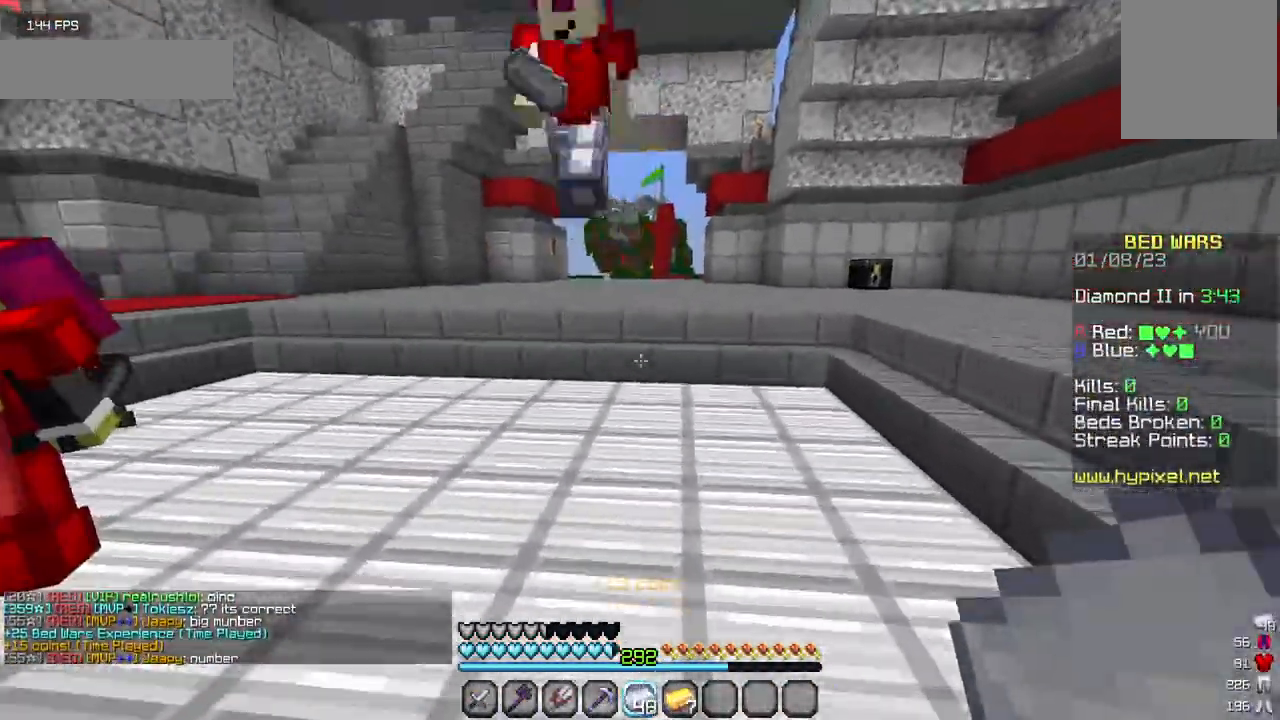
{"keys": ["w"], "mouse": [], "events": []}
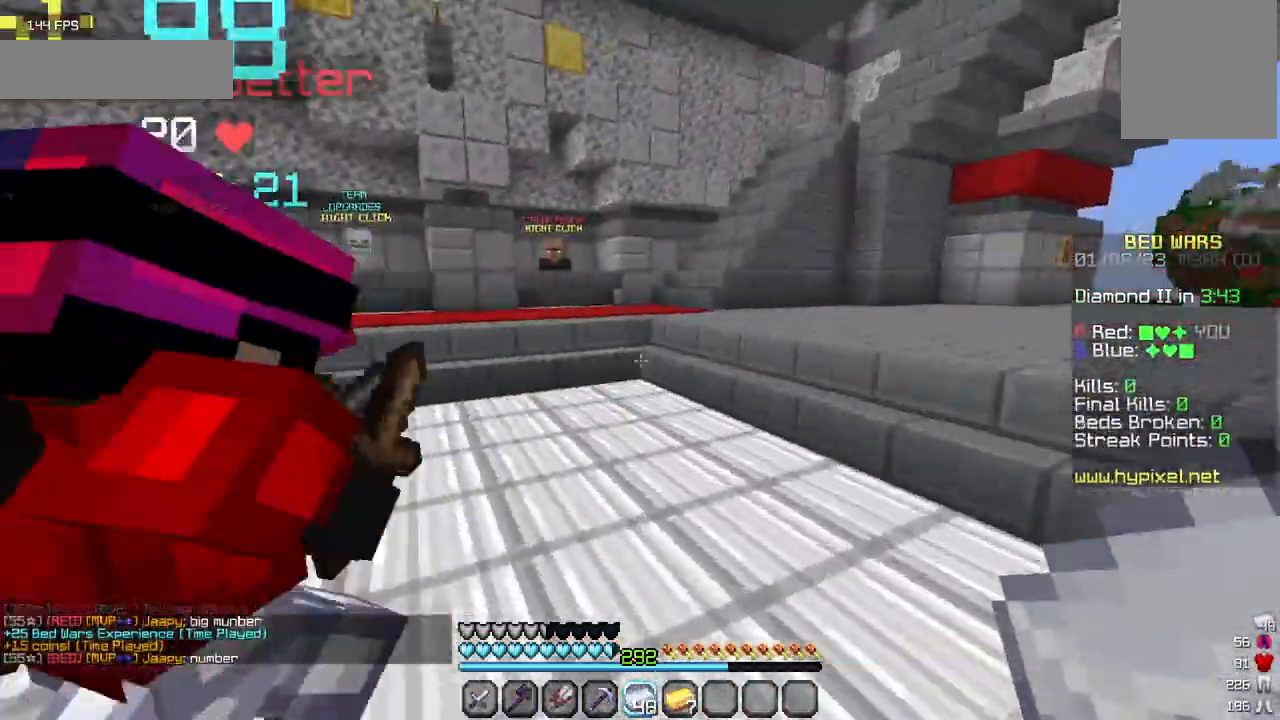
{"keys": ["a", "w"], "mouse": [], "events": [[200, "a", "down"]]}
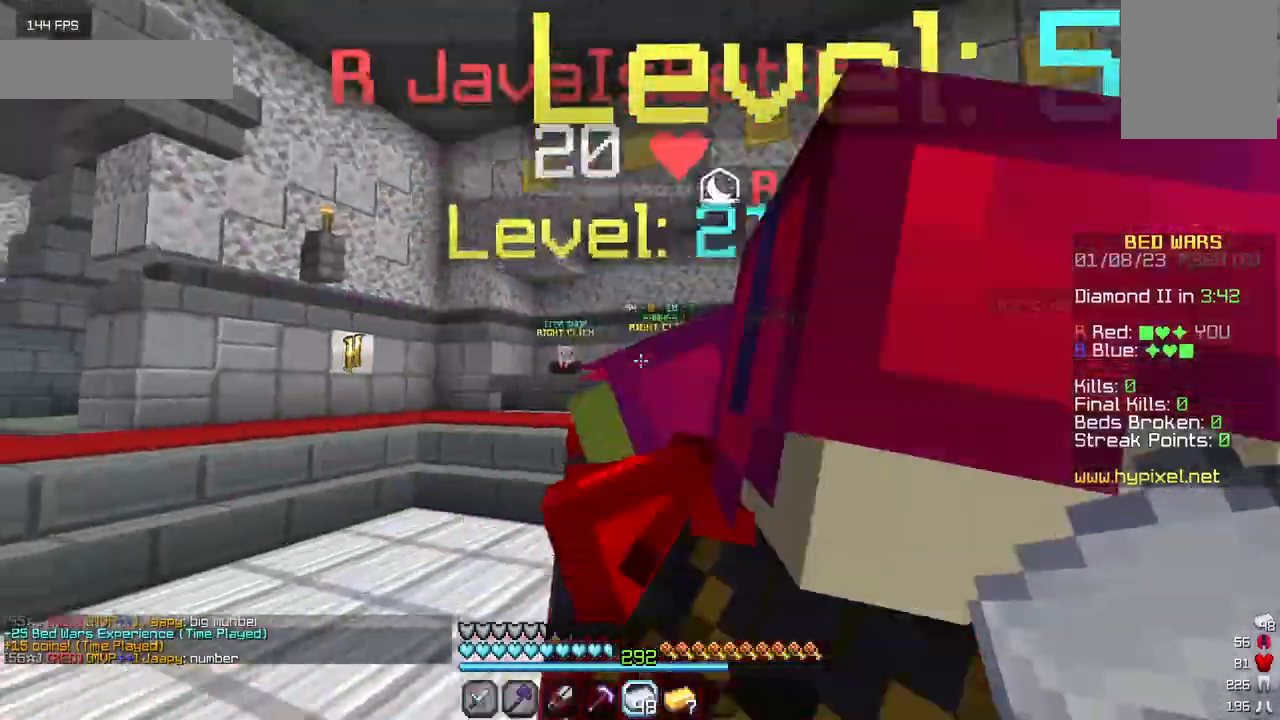
{"keys": [], "mouse": [], "events": [[200, "w", "up"], [350, "a", "up"]]}
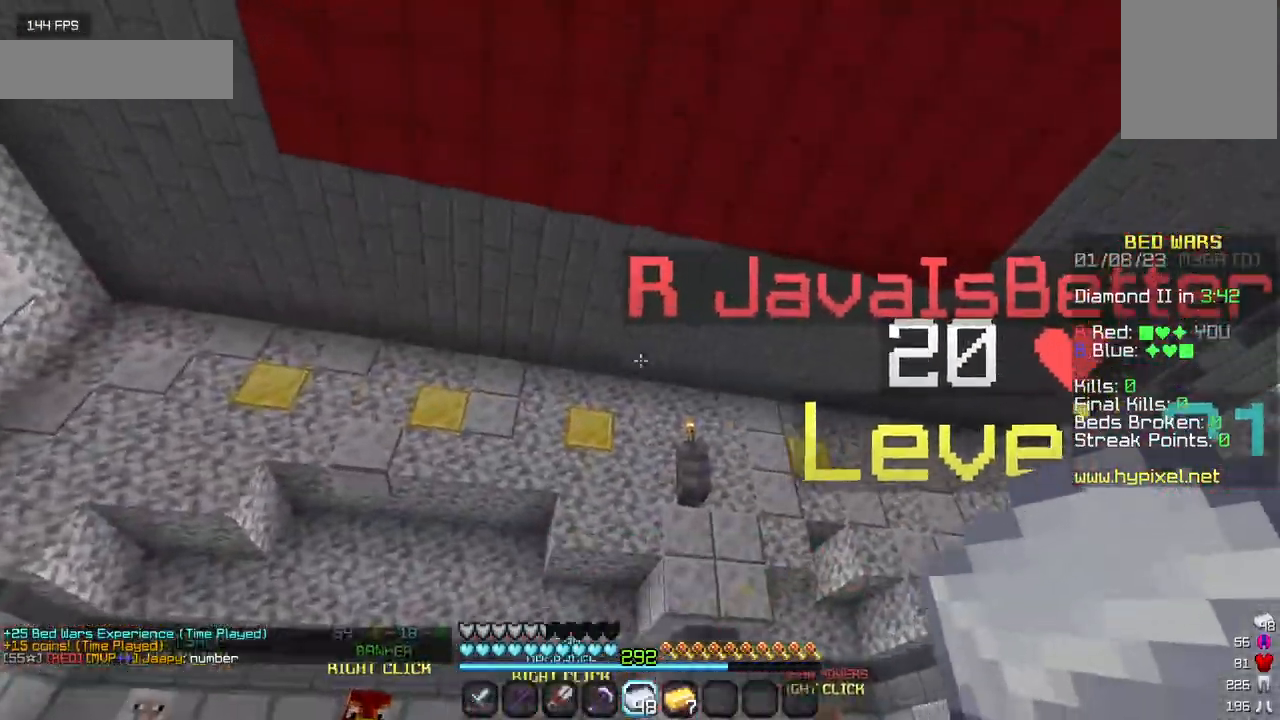
{"keys": [], "mouse": [], "events": []}
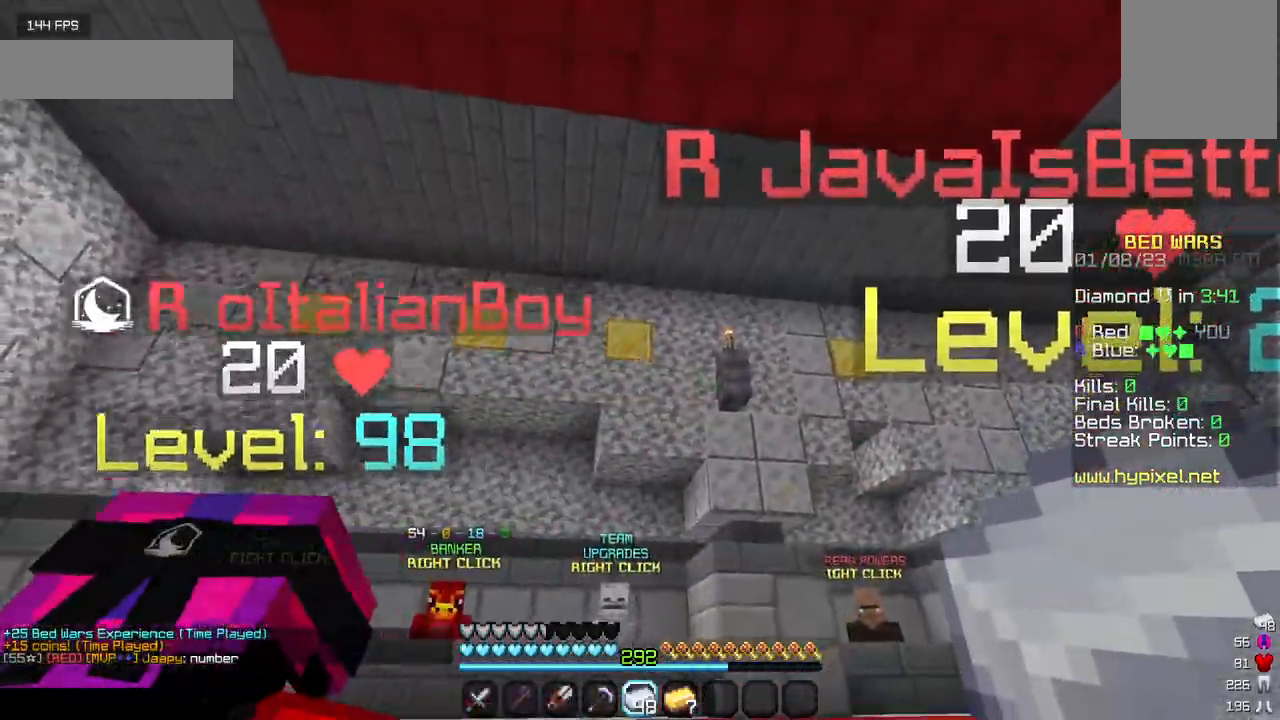
{"keys": [], "mouse": [], "events": []}
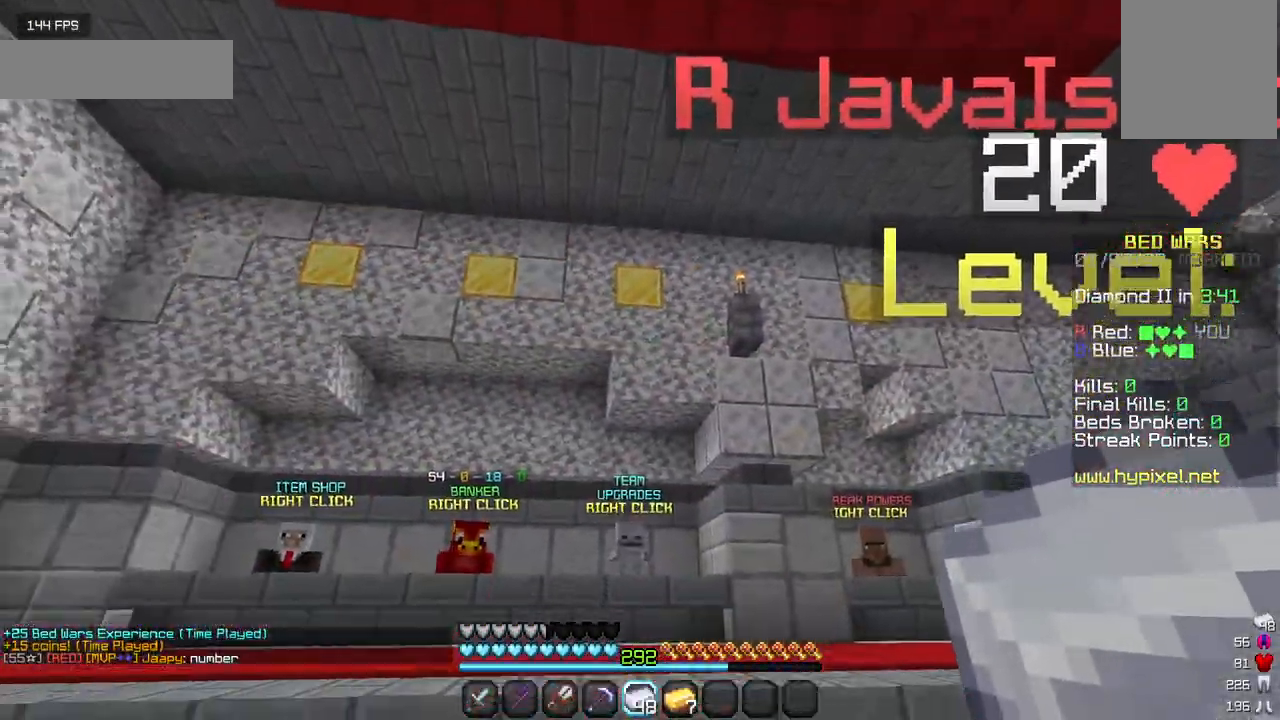
{"keys": [], "mouse": [], "events": []}
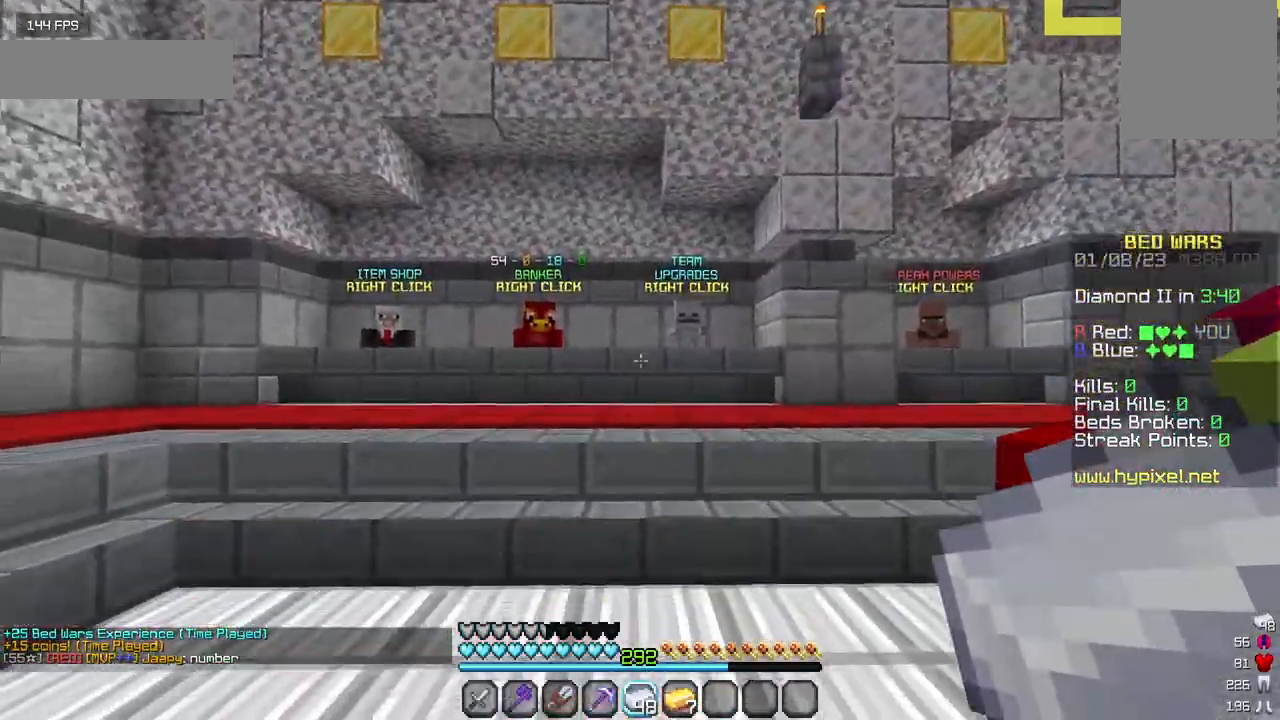
{"keys": ["w"], "mouse": [], "events": [[250, "w", "down"]]}
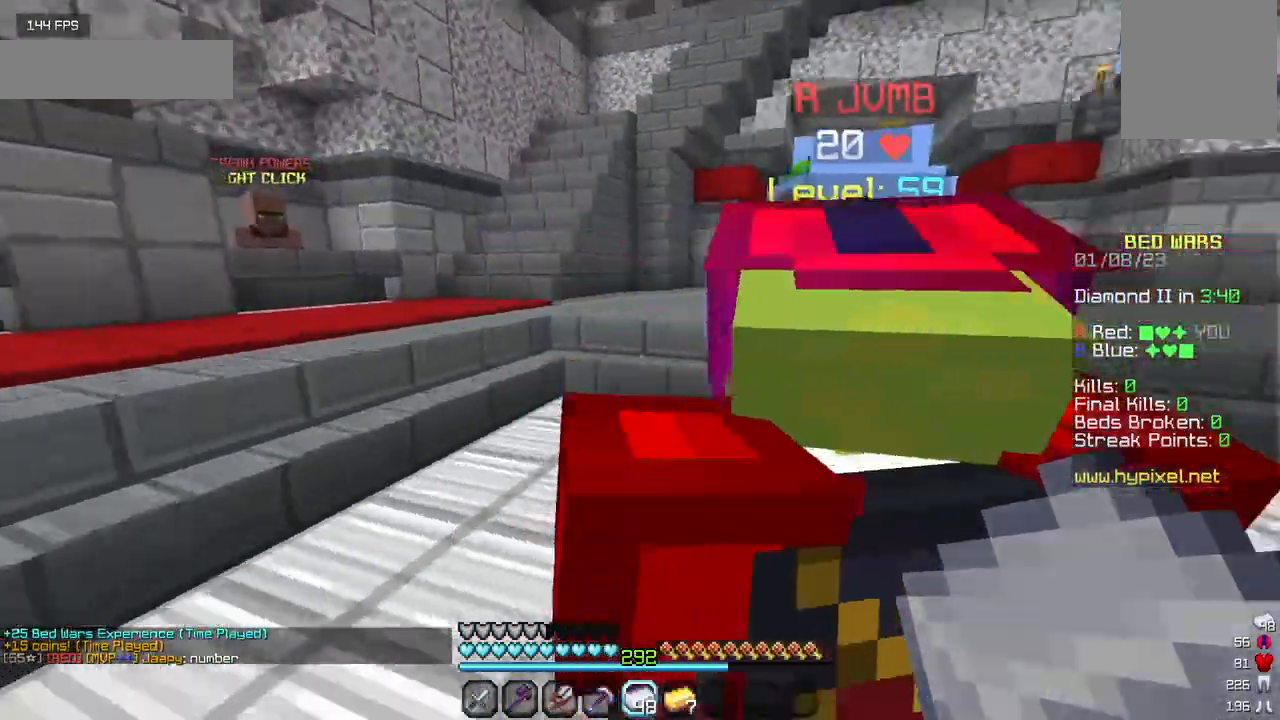
{"keys": ["w"], "mouse": [], "events": []}
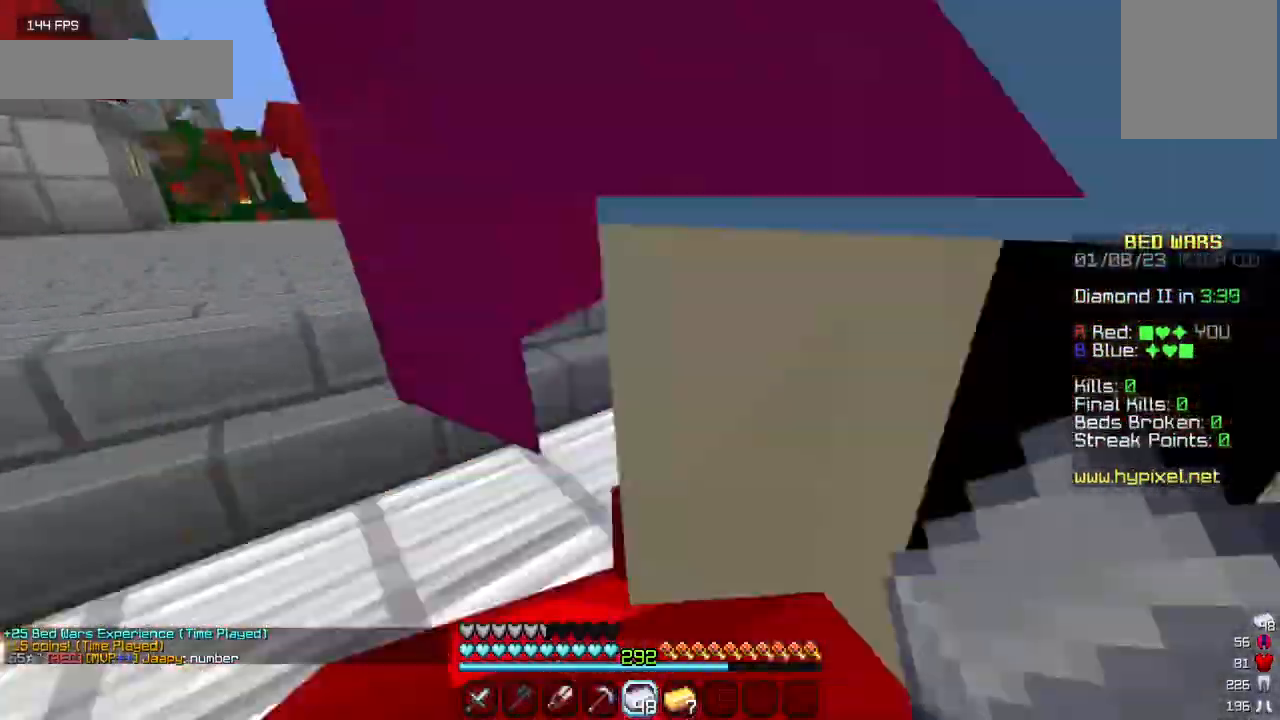
{"keys": ["w"], "mouse": [], "events": [[117, "a", "down"], [300, "a", "up"]]}
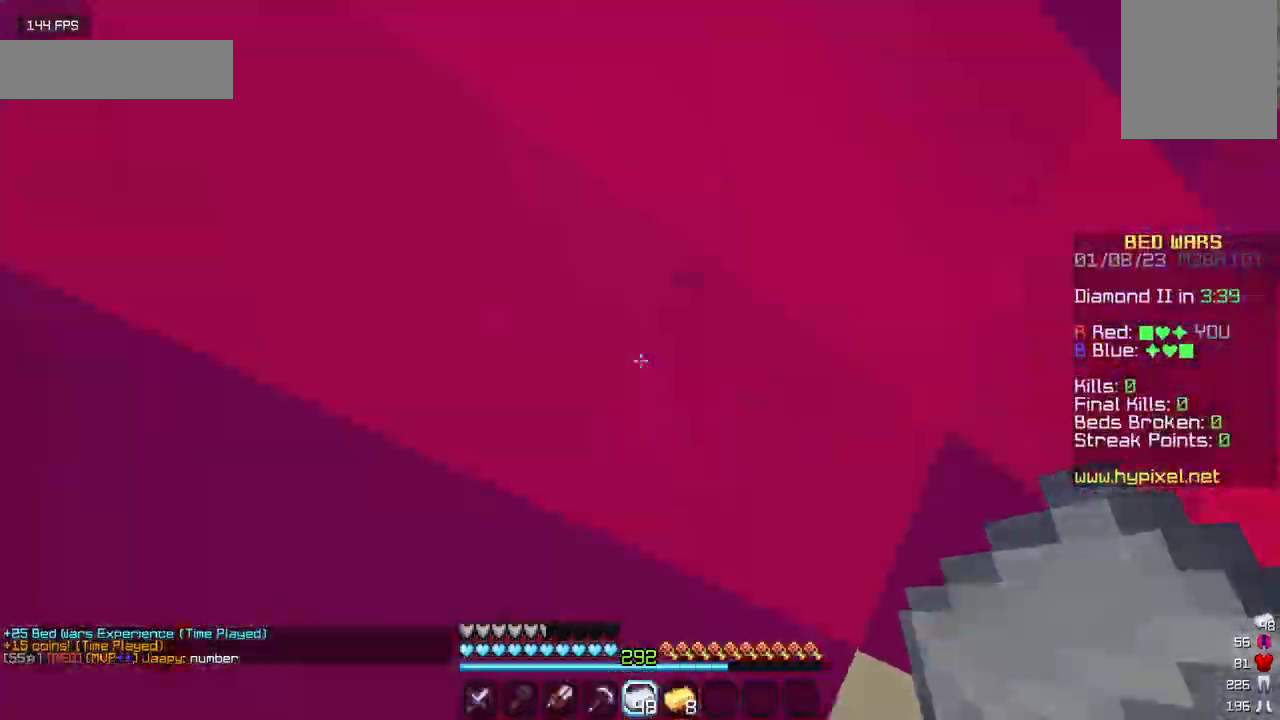
{"keys": ["w"], "mouse": [], "events": []}
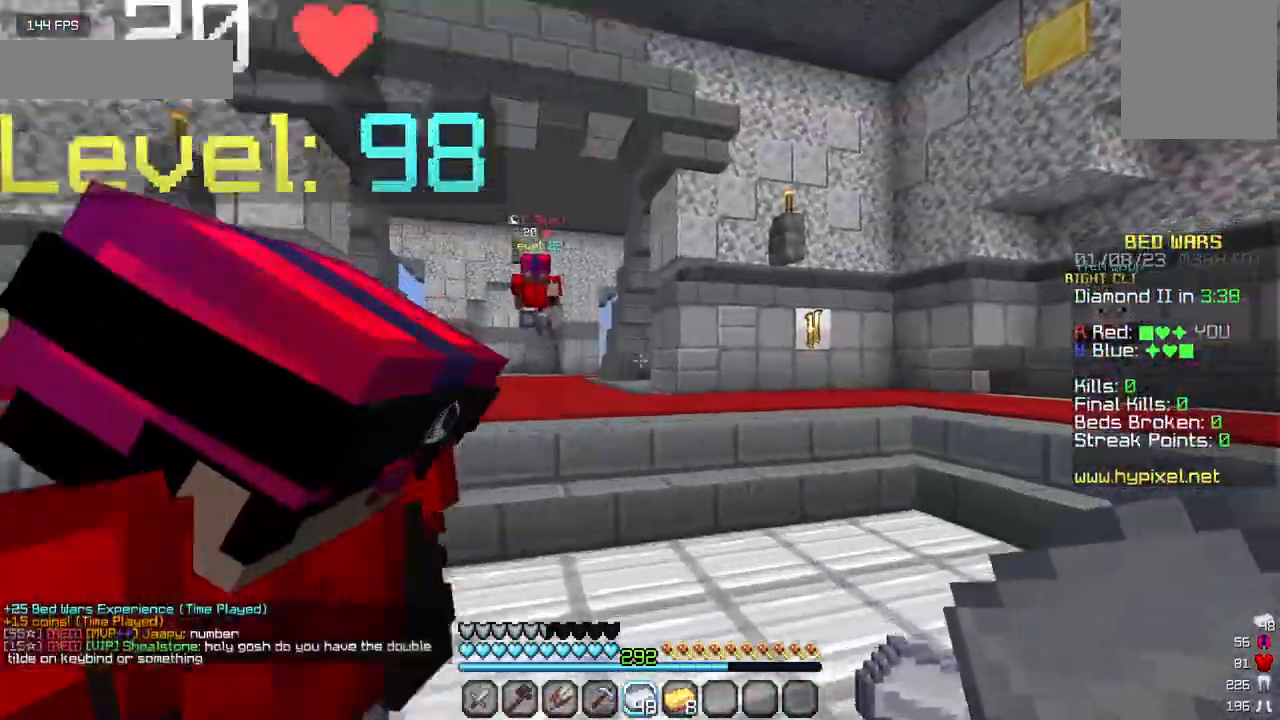
{"keys": ["w"], "mouse": [], "events": []}
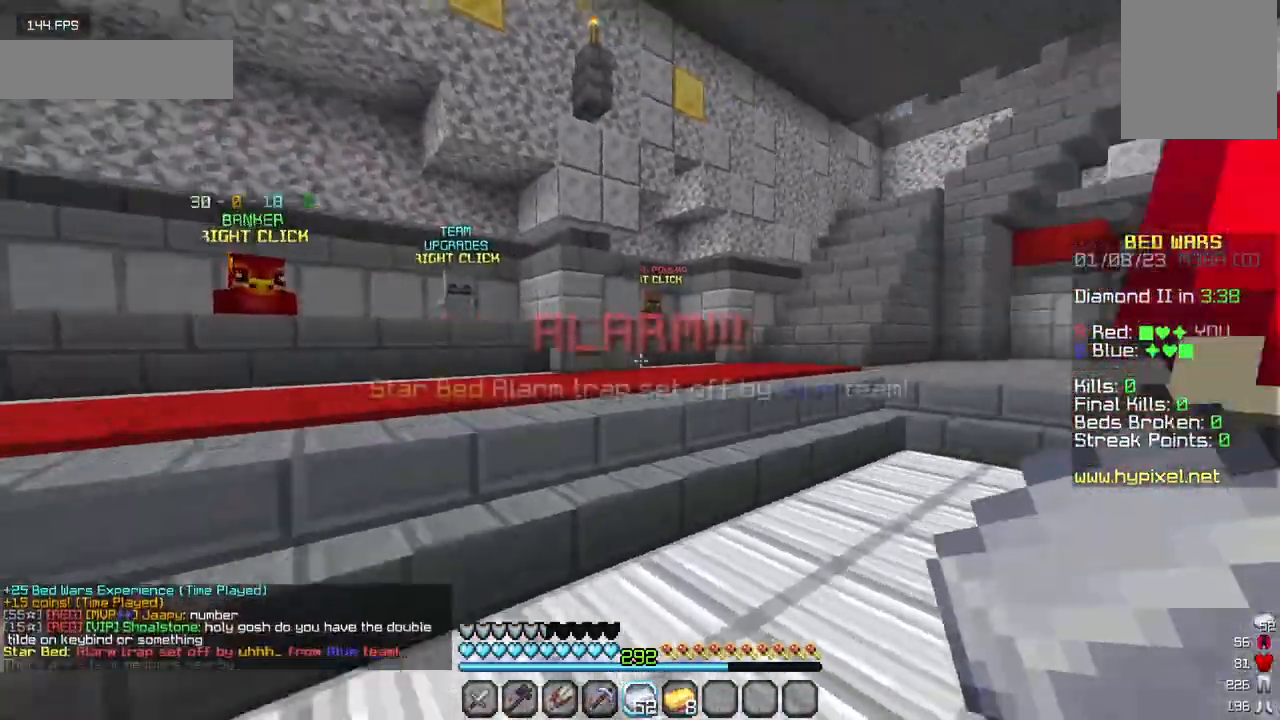
{"keys": ["w"], "mouse": [], "events": [[17, "a", "down"], [267, "a", "up"]]}